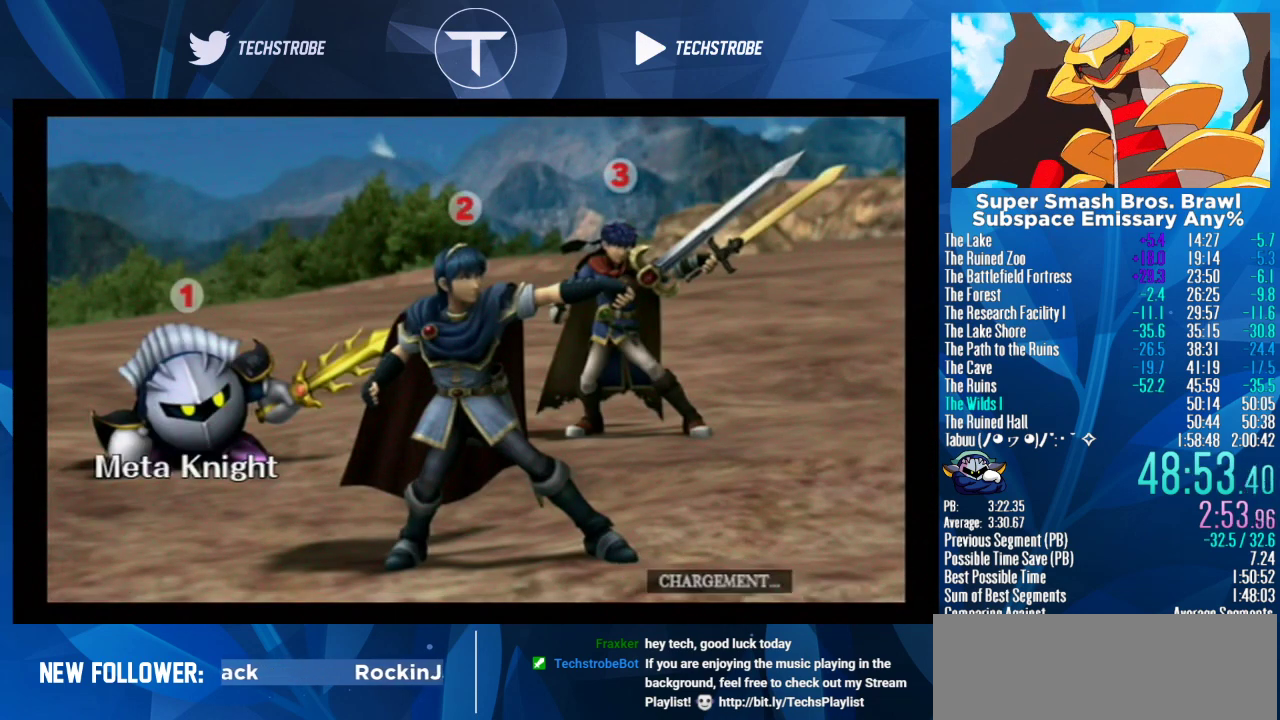
Gameplay with a controller (Nintendo layout); each line is a JSON object with the inputs held at the frame after it. "events" lists button and stick changes between this image and that frame as [ms after this image, input, new state], when the widget could be followed in between. Not read: L3 R3.
{"buttons": [], "left_stick": "center", "right_stick": "center", "events": [[133, "left_stick", "left"], [333, "left_stick", "center"]]}
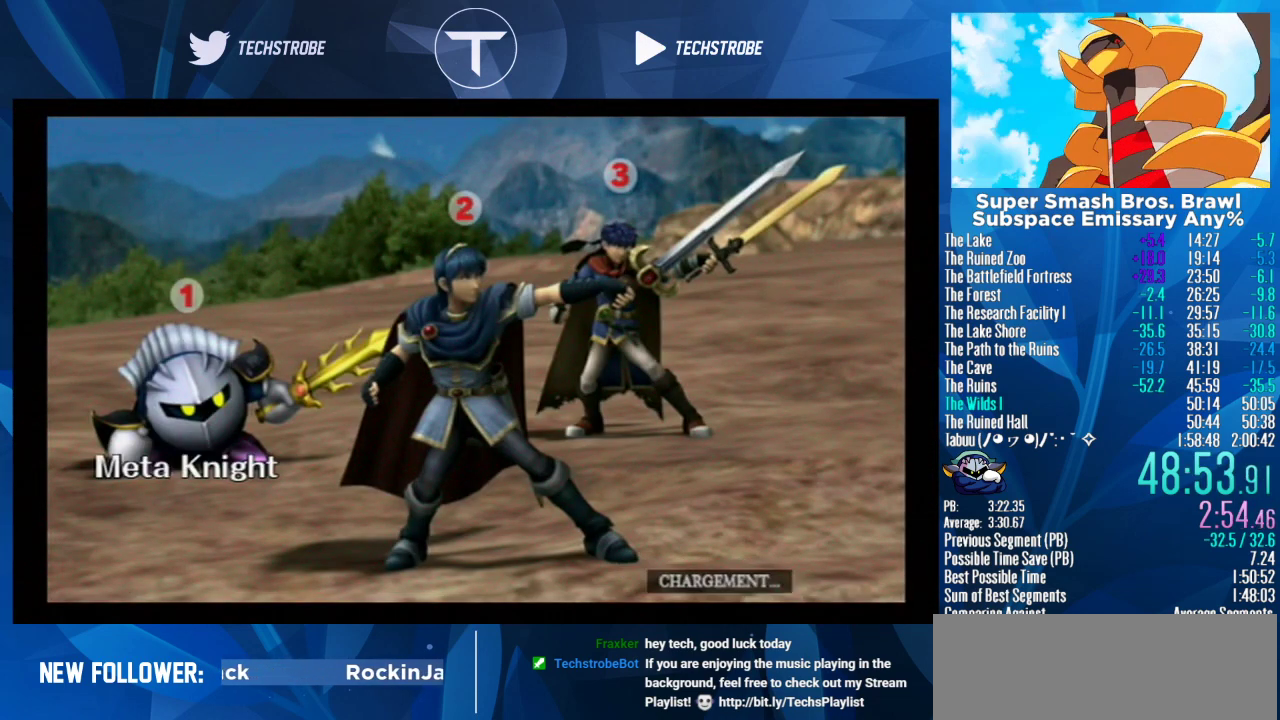
{"buttons": [], "left_stick": "right", "right_stick": "center", "events": [[133, "left_stick", "right"]]}
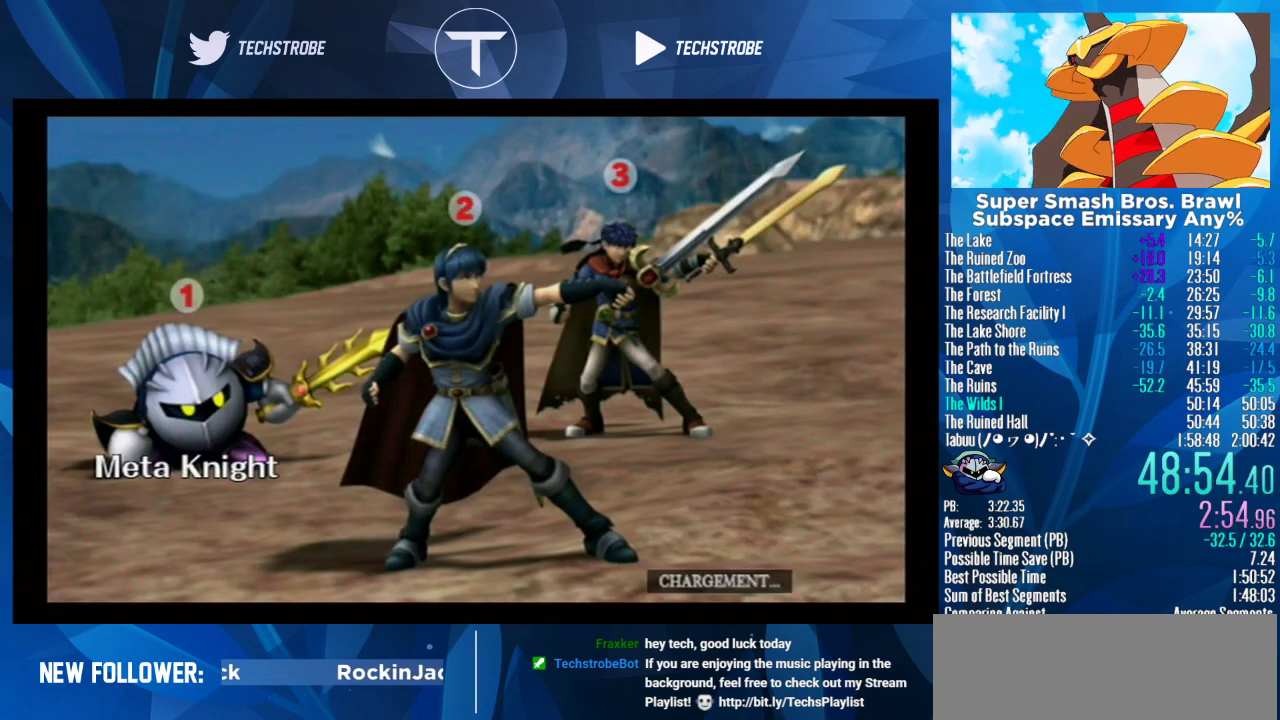
{"buttons": [], "left_stick": "right", "right_stick": "center", "events": []}
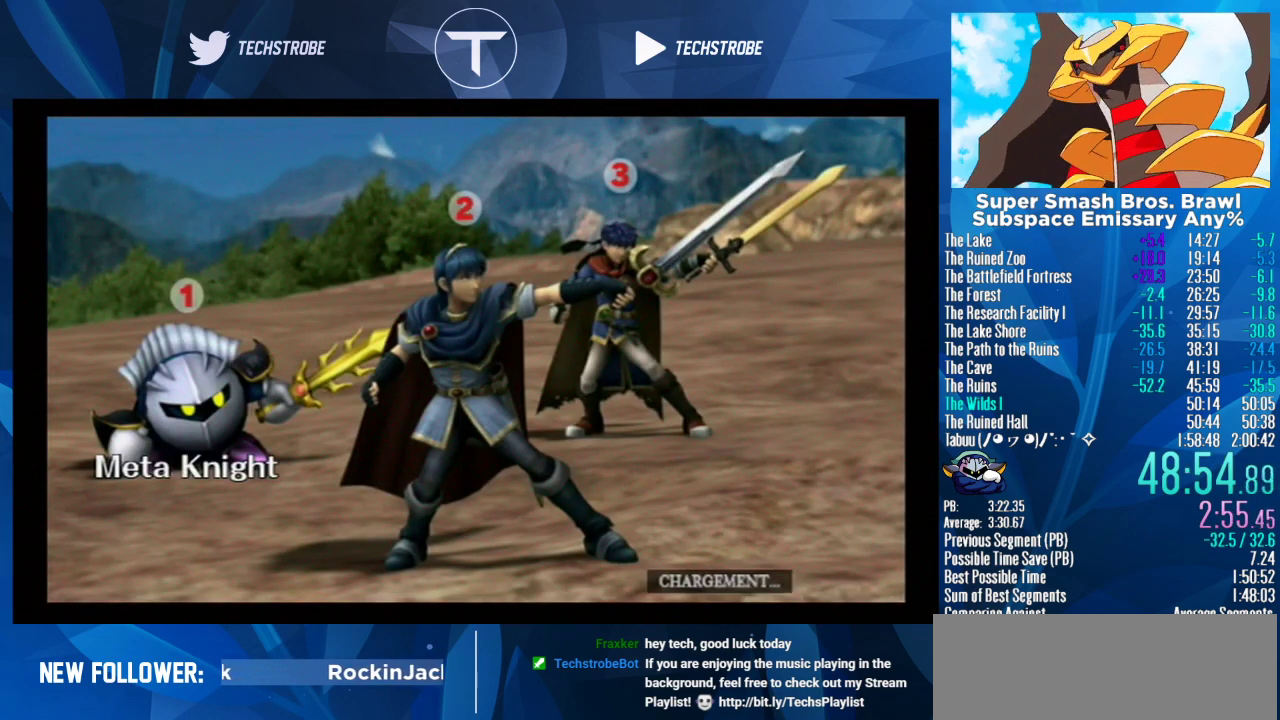
{"buttons": [], "left_stick": "right", "right_stick": "center", "events": []}
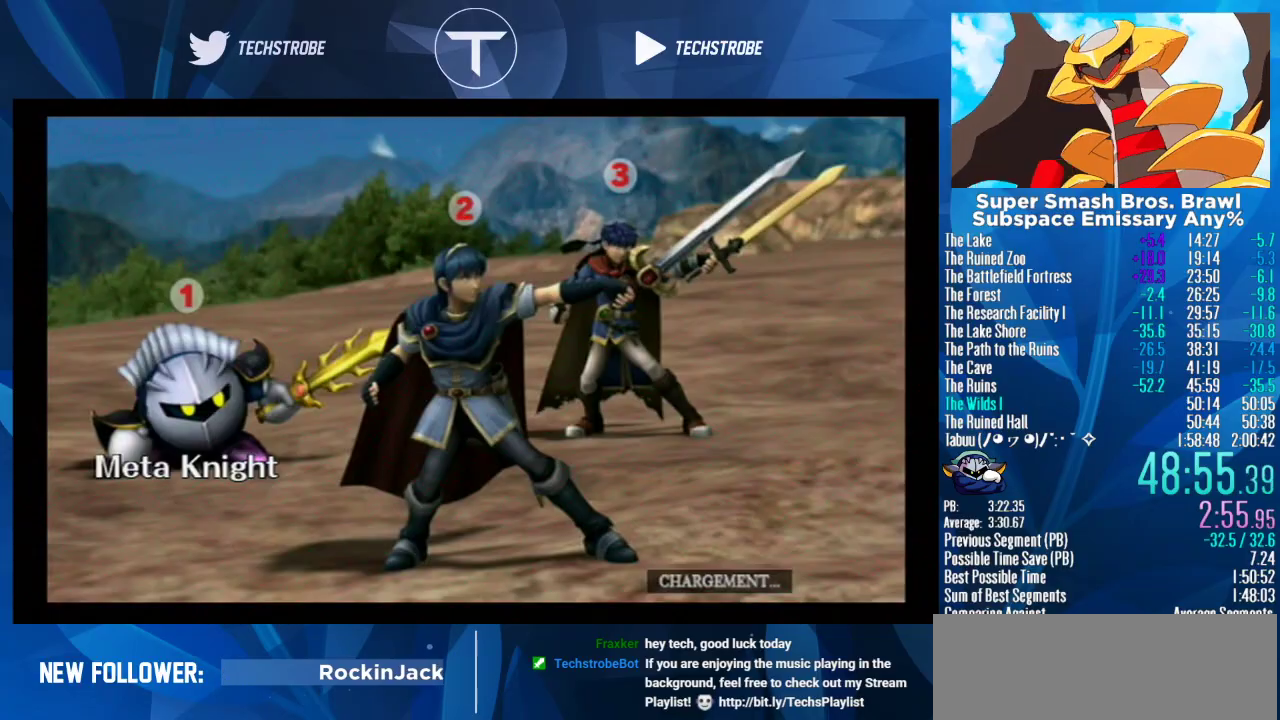
{"buttons": [], "left_stick": "right", "right_stick": "center", "events": []}
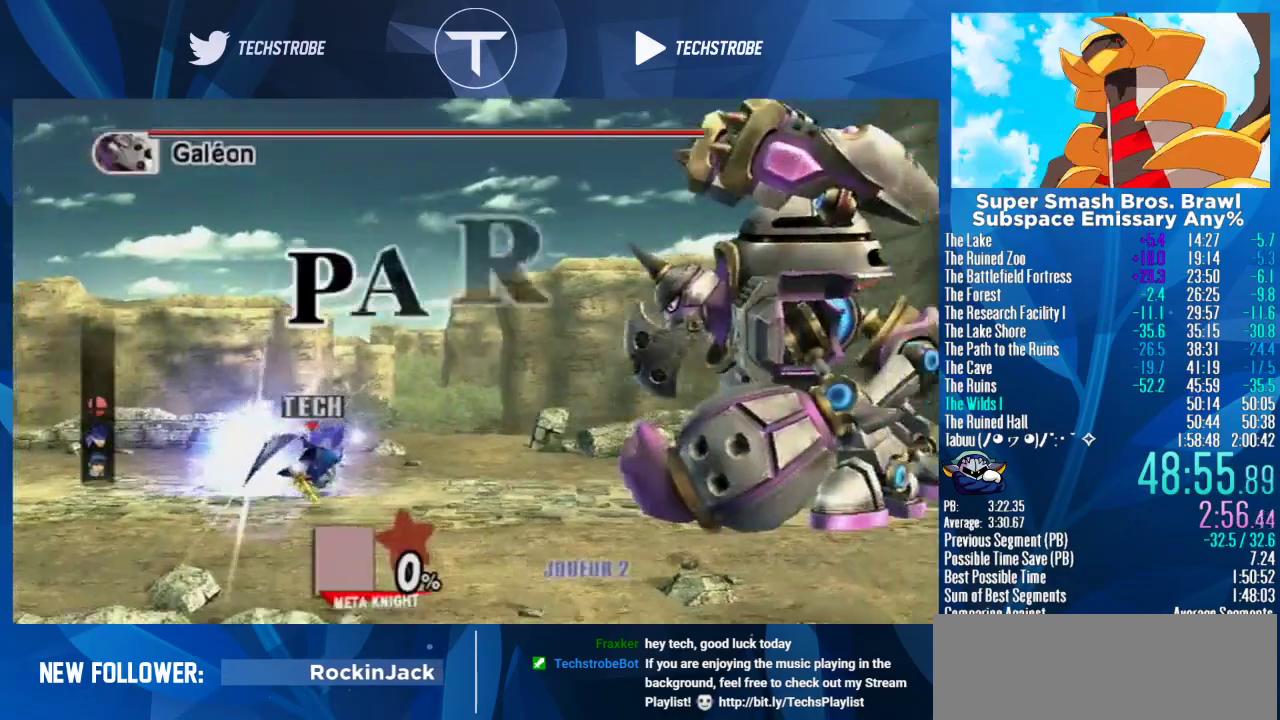
{"buttons": [], "left_stick": "right", "right_stick": "center", "events": []}
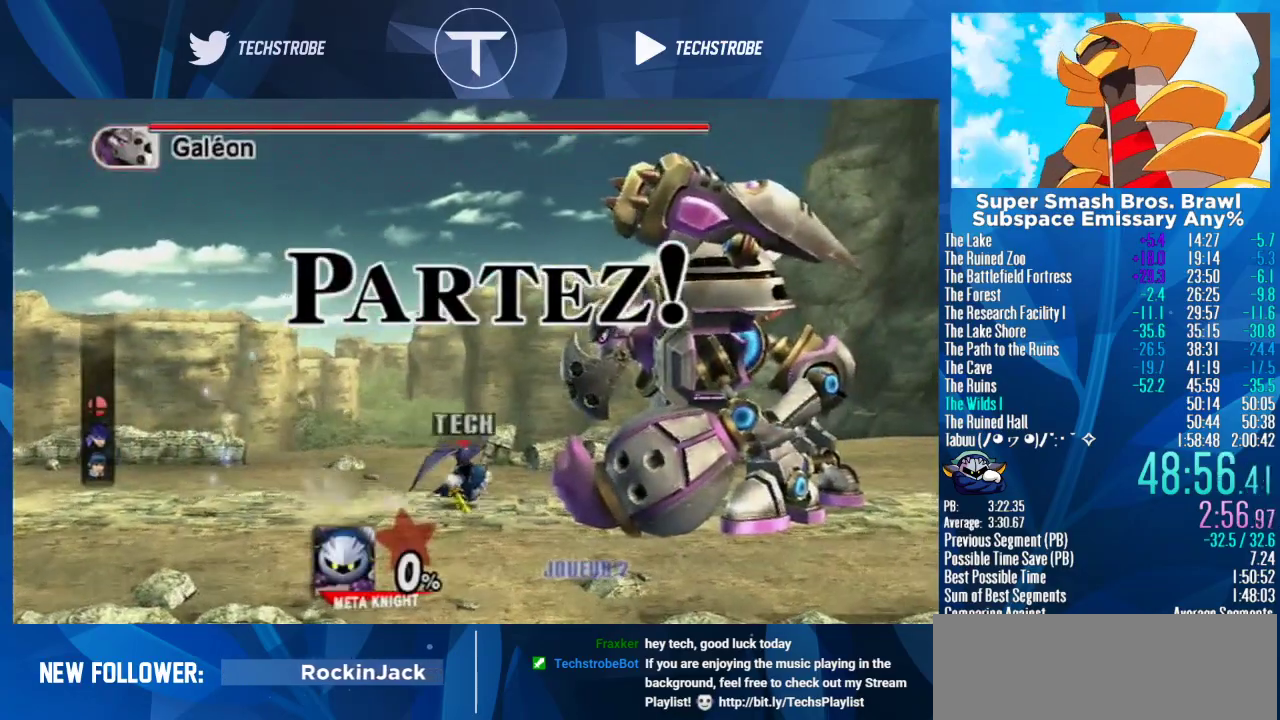
{"buttons": [], "left_stick": "right", "right_stick": "center"}
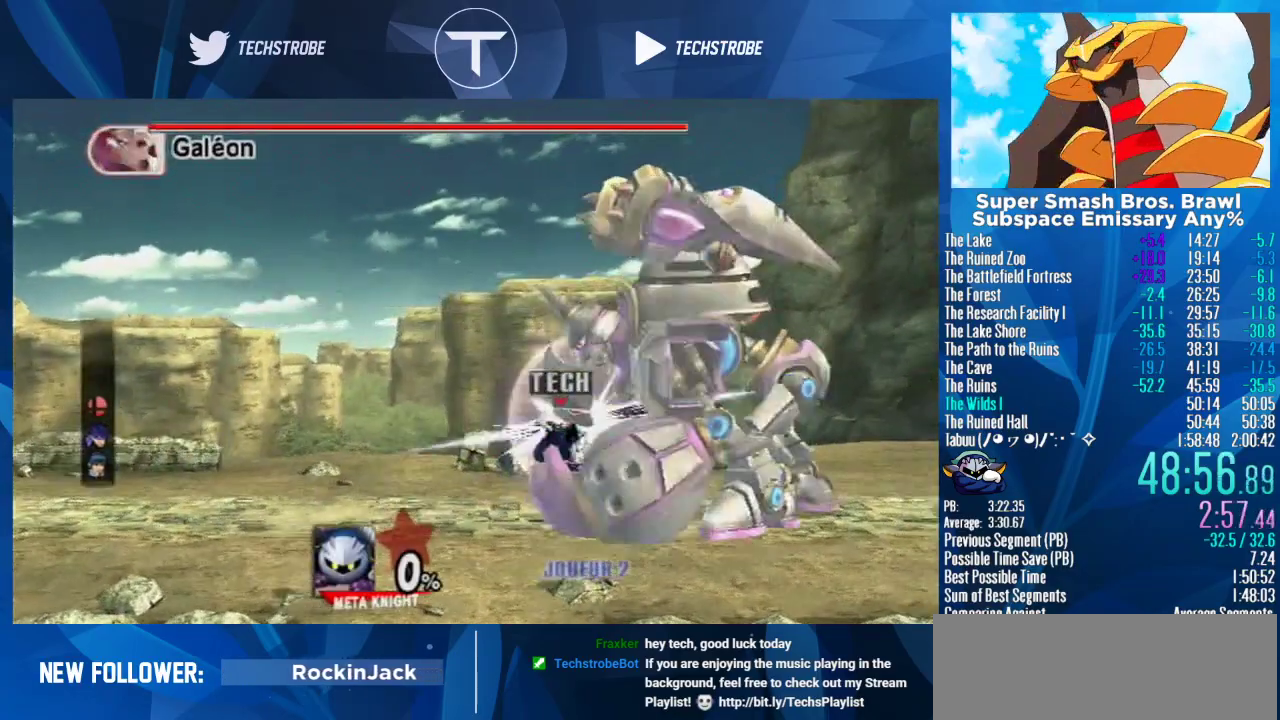
{"buttons": [], "left_stick": "center", "right_stick": "center"}
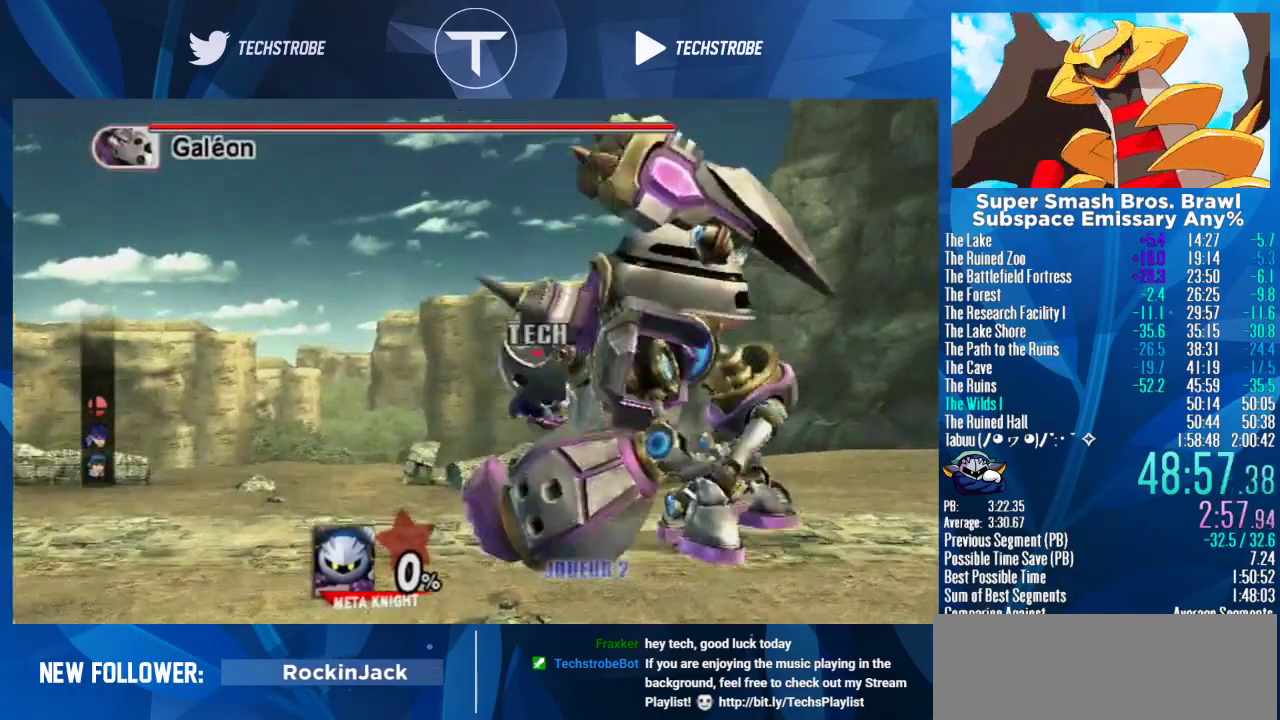
{"buttons": [], "left_stick": "right", "right_stick": "center"}
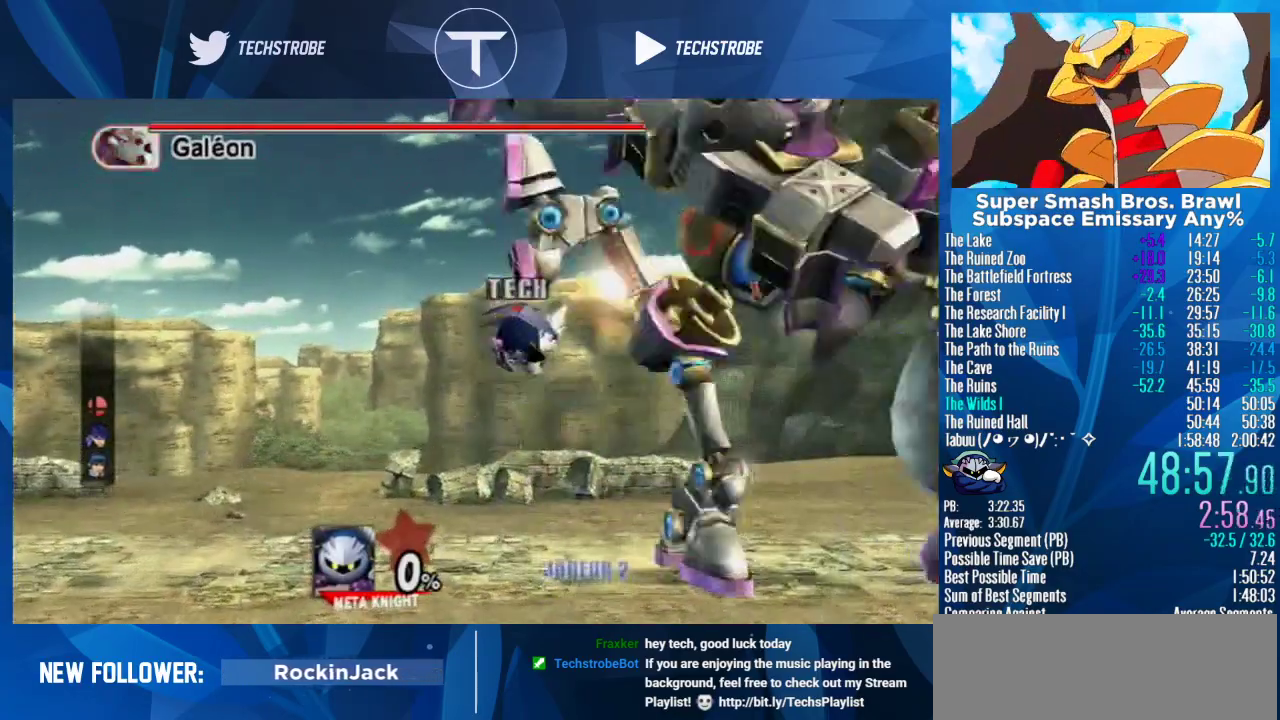
{"buttons": ["A"], "left_stick": "center", "right_stick": "center"}
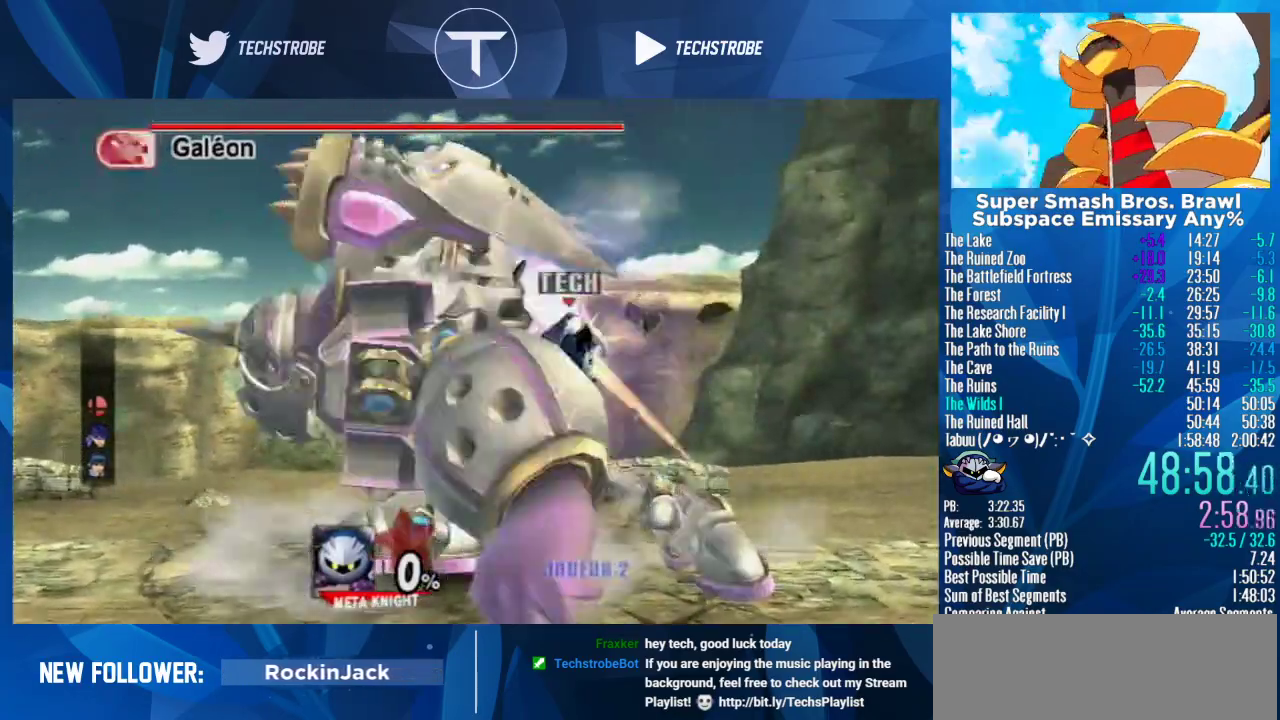
{"buttons": [], "left_stick": "down-right", "right_stick": "center"}
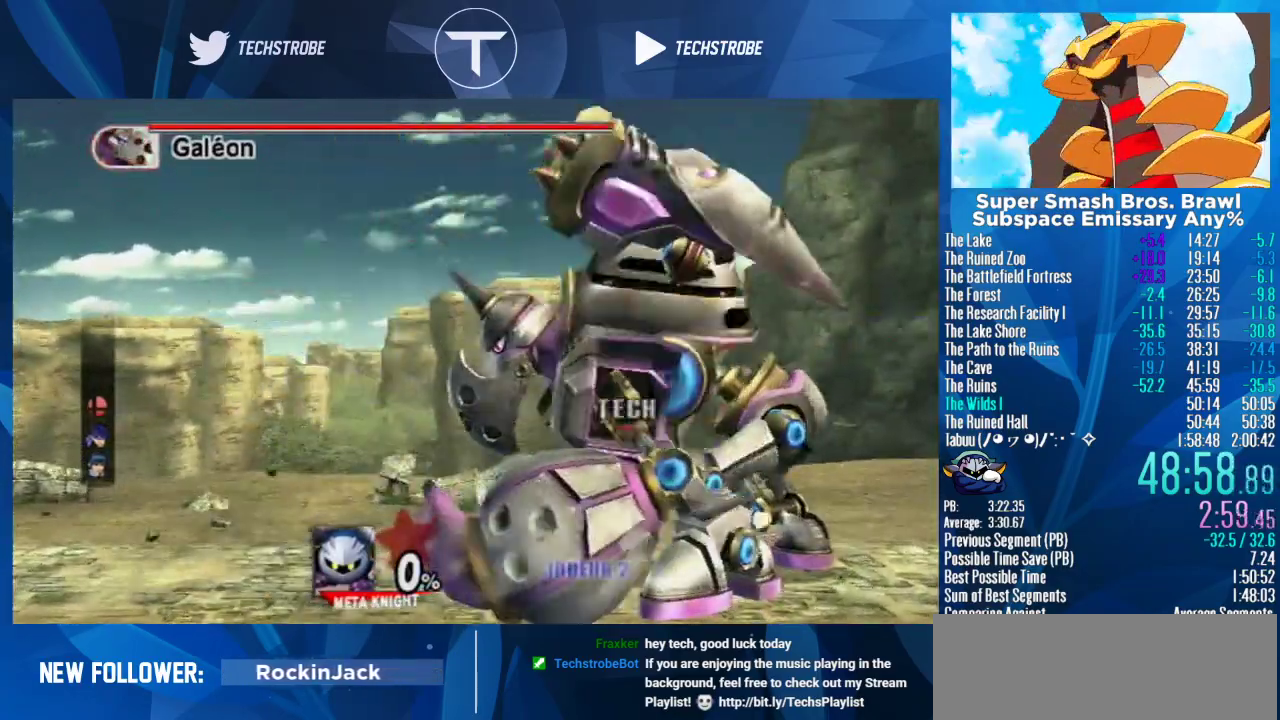
{"buttons": [], "left_stick": "center", "right_stick": "center", "events": [[133, "left_stick", "center"], [167, "right_stick", "down"], [267, "right_stick", "center"], [333, "right_stick", "down"], [433, "right_stick", "center"]]}
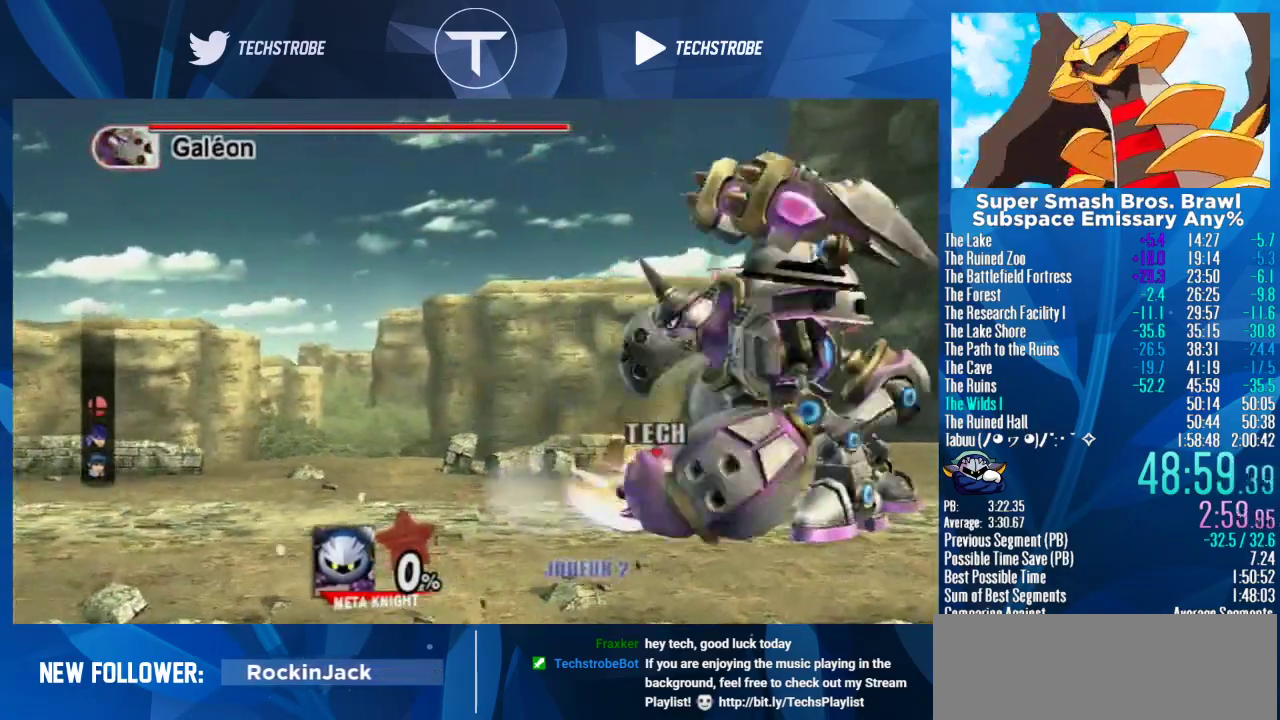
{"buttons": [], "left_stick": "center", "right_stick": "center", "events": [[67, "right_stick", "down"], [167, "right_stick", "center"]]}
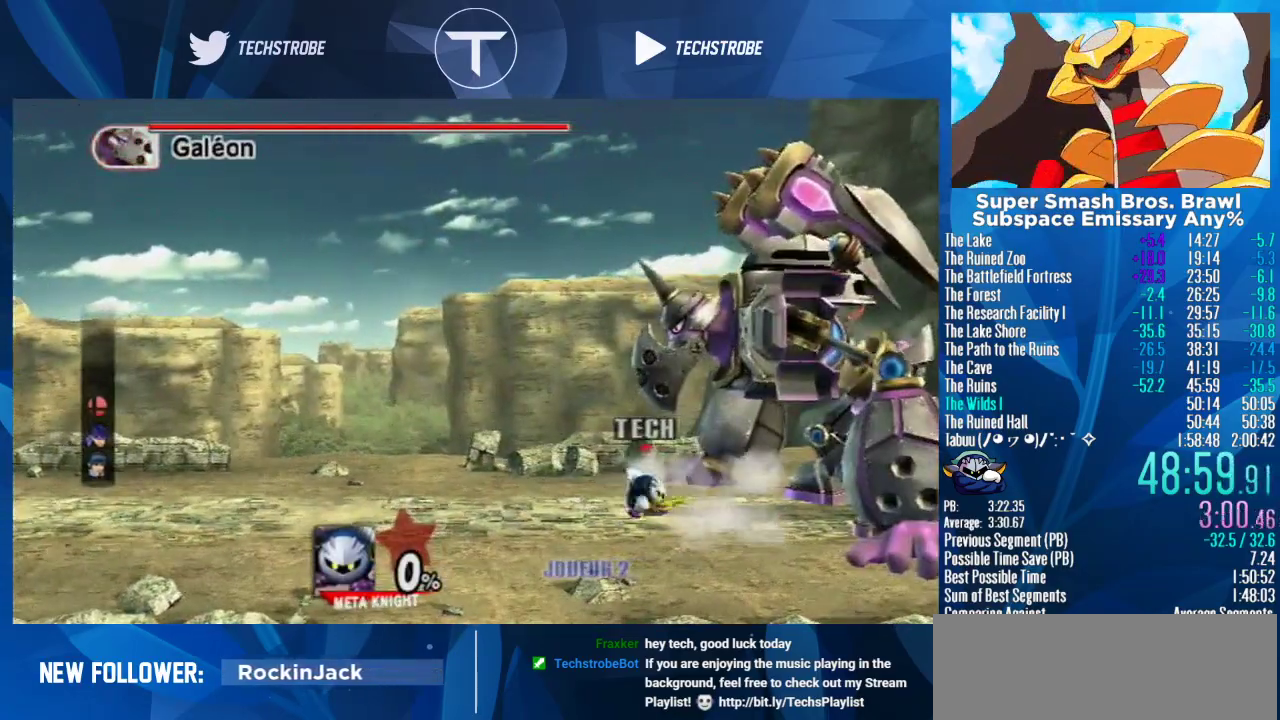
{"buttons": ["A", "Y"], "left_stick": "right", "right_stick": "center"}
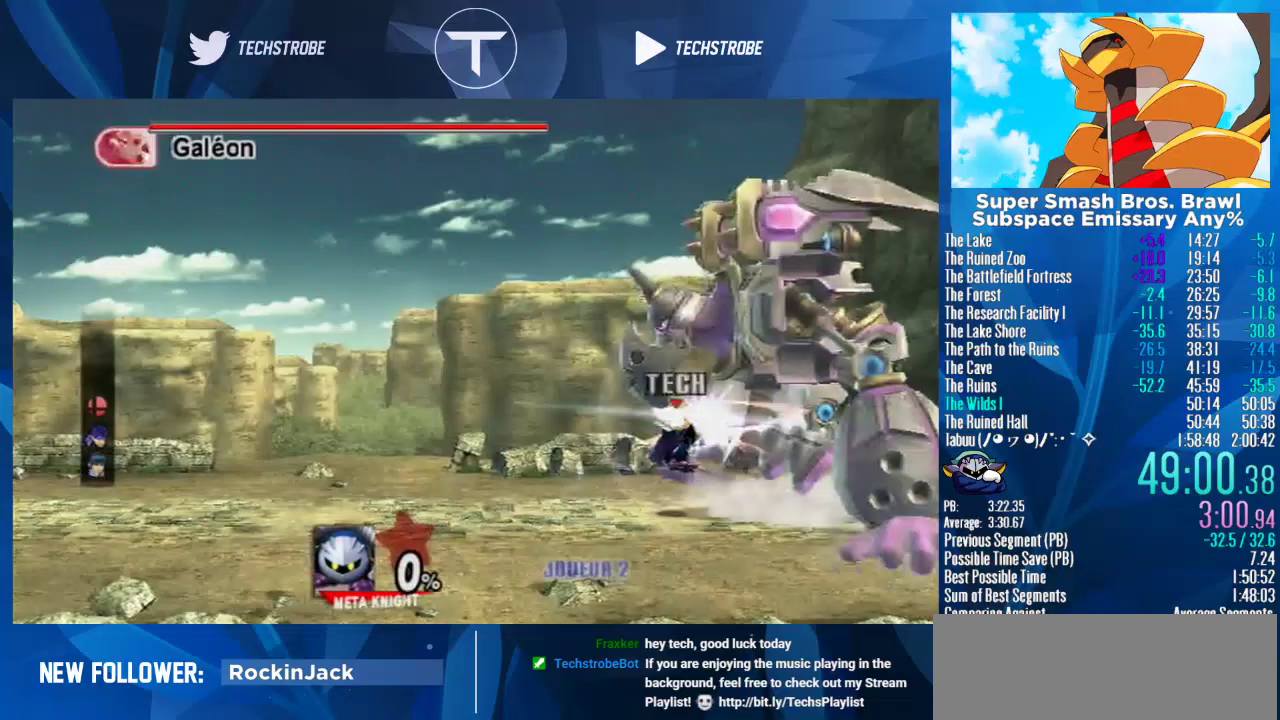
{"buttons": ["Y"], "left_stick": "center", "right_stick": "center"}
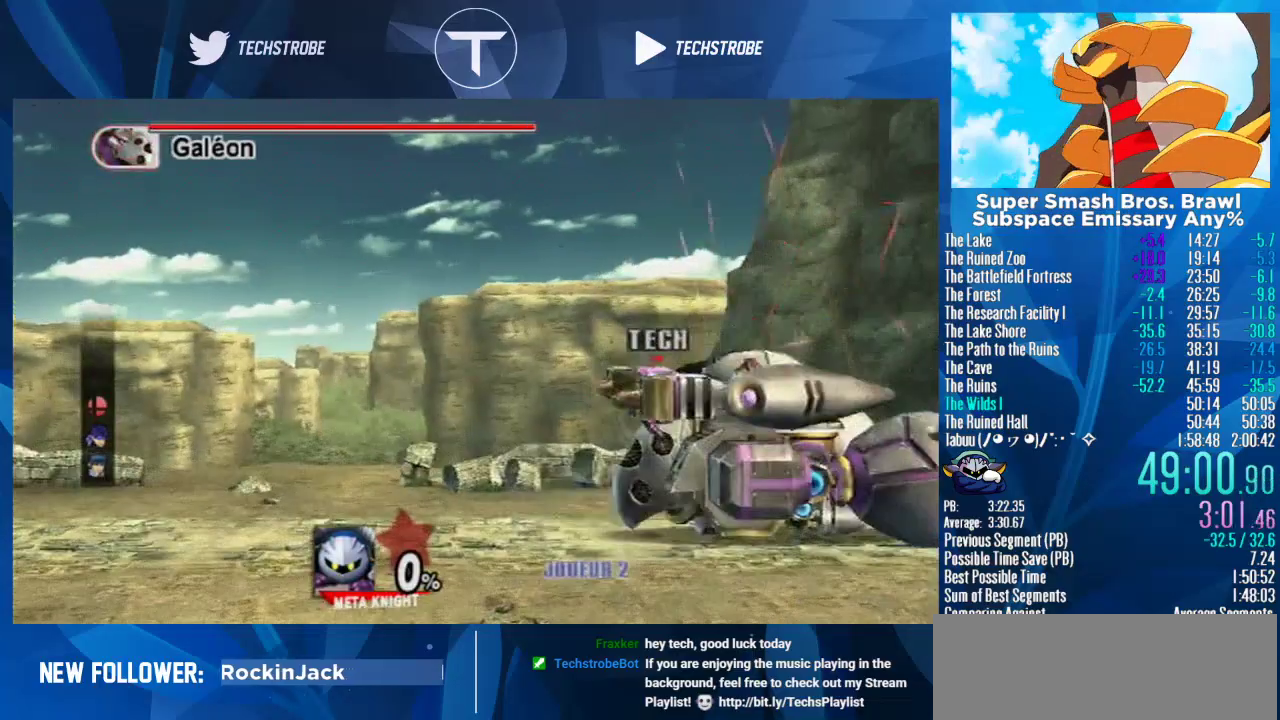
{"buttons": [], "left_stick": "right", "right_stick": "center"}
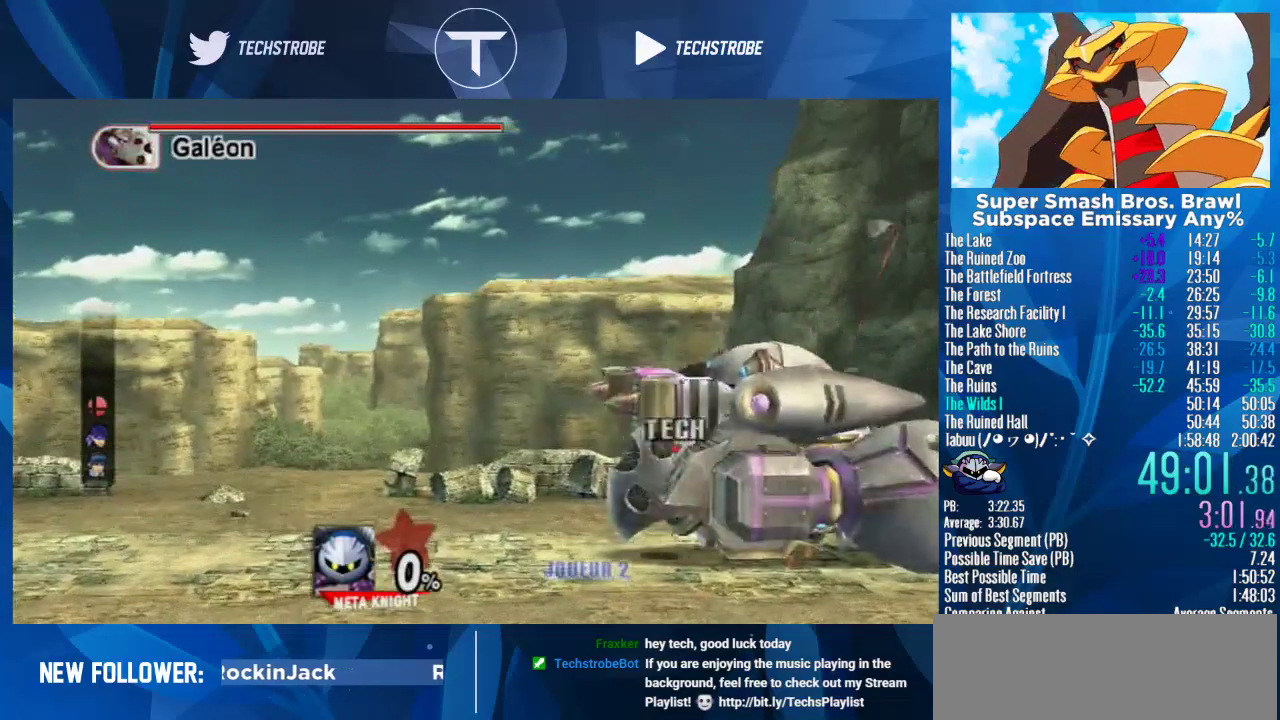
{"buttons": ["L1"], "left_stick": "right", "right_stick": "center"}
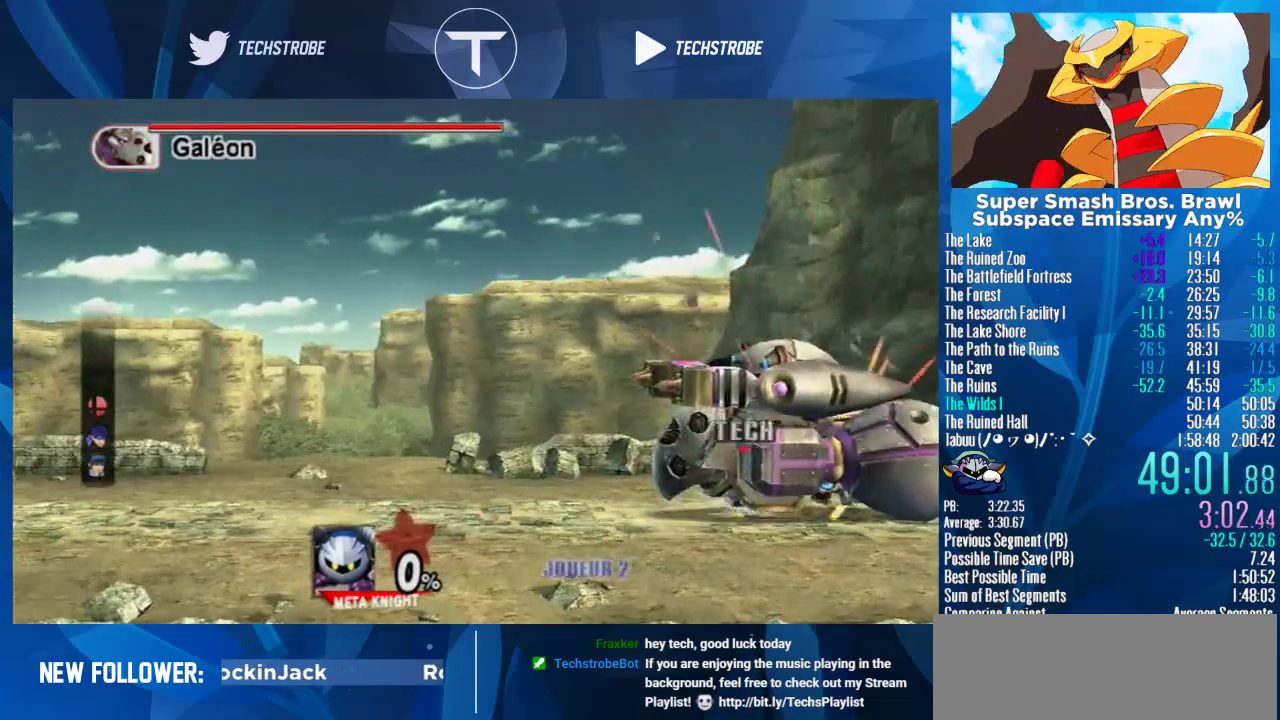
{"buttons": [], "left_stick": "center", "right_stick": "center"}
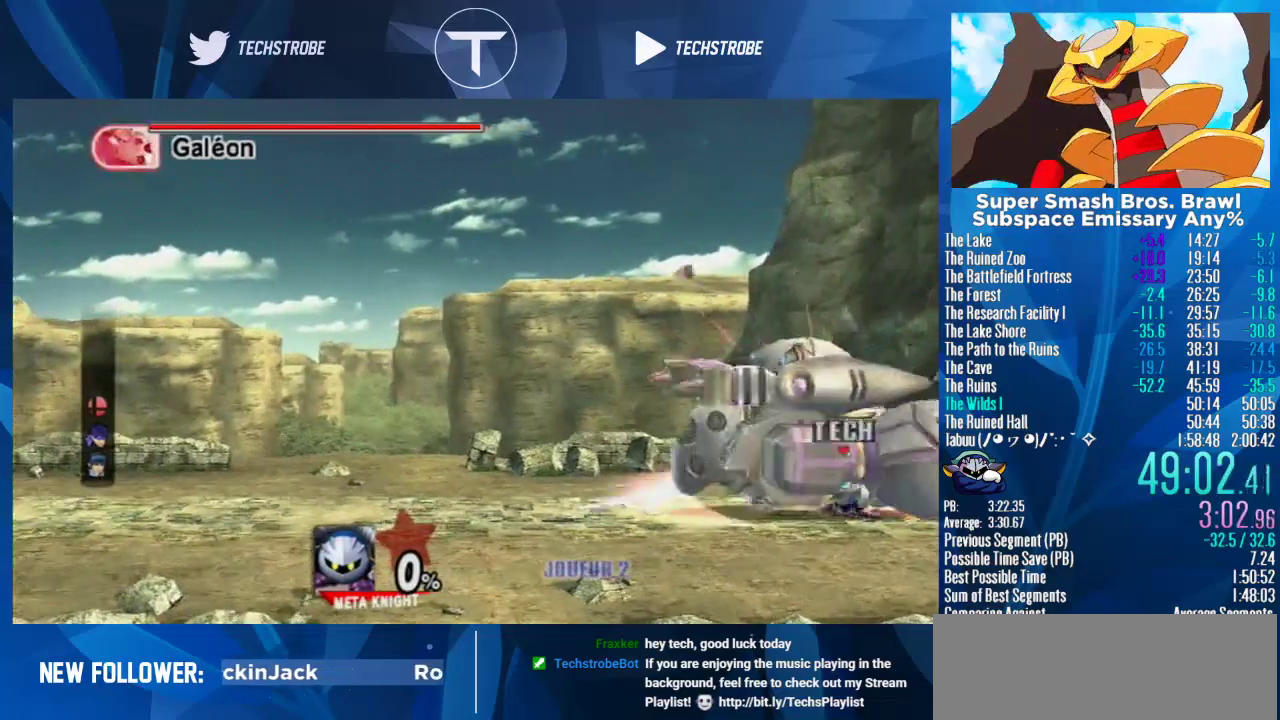
{"buttons": [], "left_stick": "left", "right_stick": "center", "events": [[67, "left_stick", "left"], [67, "right_stick", "down"], [133, "right_stick", "center"], [333, "L1", "down"], [467, "L1", "up"]]}
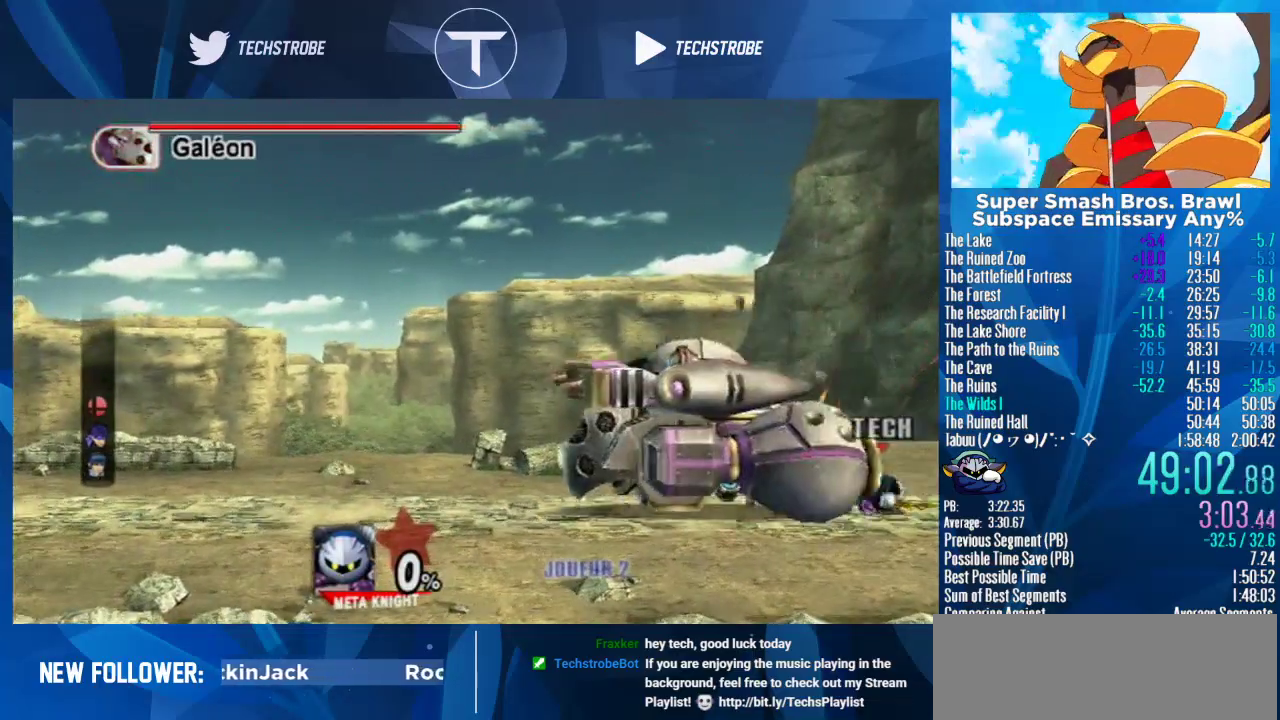
{"buttons": [], "left_stick": "left", "right_stick": "center", "events": [[67, "L1", "down"], [167, "L1", "up"], [267, "left_stick", "center"], [467, "left_stick", "left"]]}
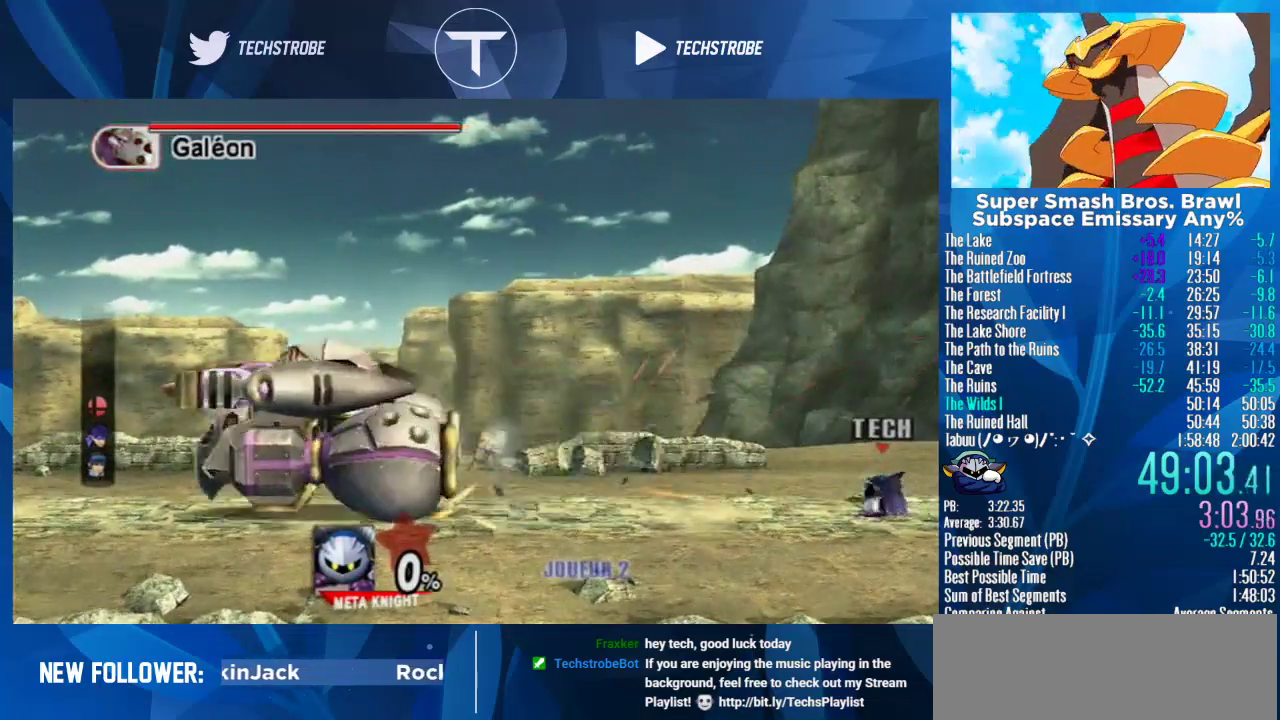
{"buttons": [], "left_stick": "left", "right_stick": "center", "events": []}
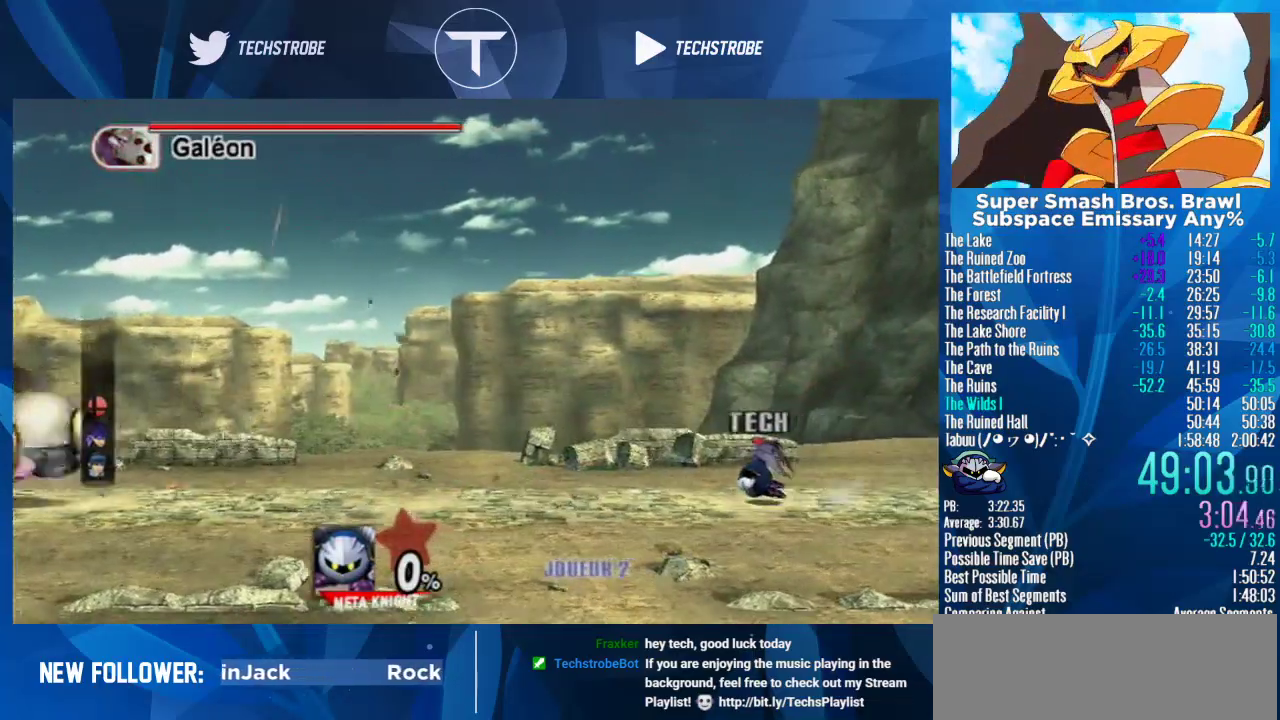
{"buttons": [], "left_stick": "left", "right_stick": "center", "events": []}
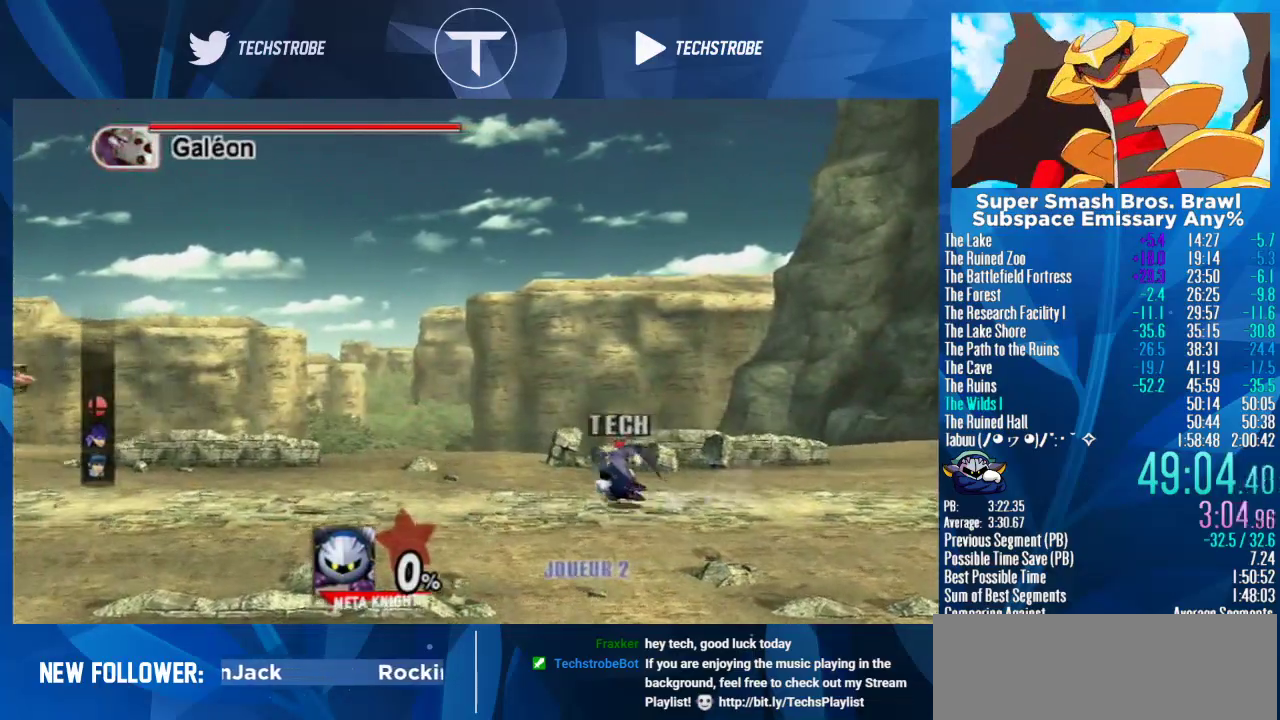
{"buttons": [], "left_stick": "left", "right_stick": "center", "events": []}
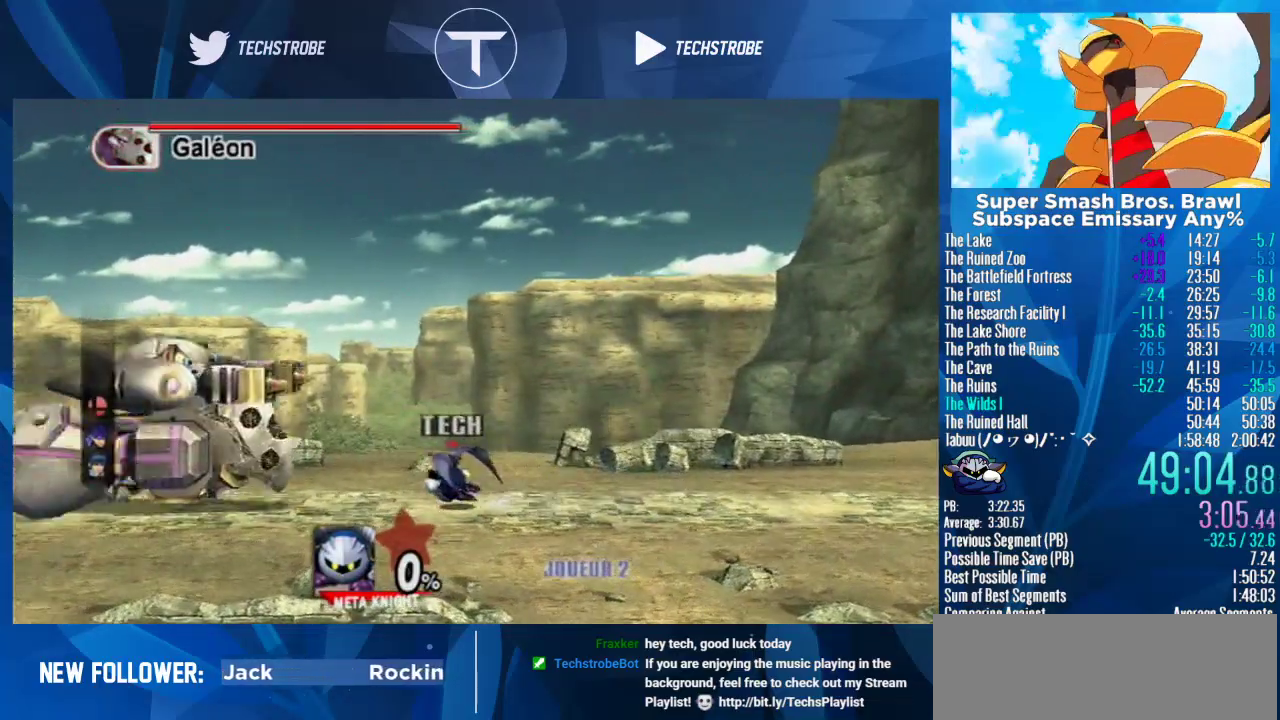
{"buttons": ["Y"], "left_stick": "left", "right_stick": "center", "events": [[233, "Y", "down"], [233, "left_stick", "center"], [367, "A", "down"], [433, "A", "up"], [433, "Y", "up"], [500, "Y", "down"], [500, "left_stick", "left"]]}
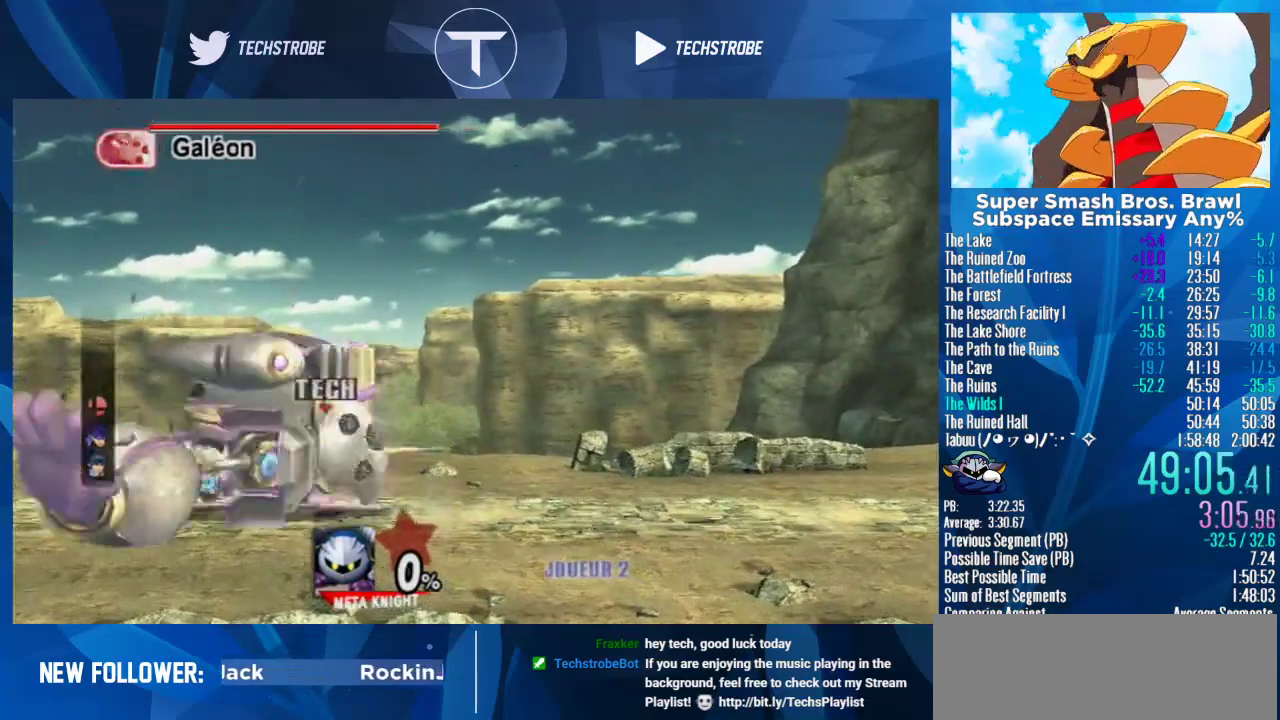
{"buttons": [], "left_stick": "center", "right_stick": "center", "events": [[67, "A", "down"], [100, "Y", "up"], [133, "A", "up"], [500, "left_stick", "center"]]}
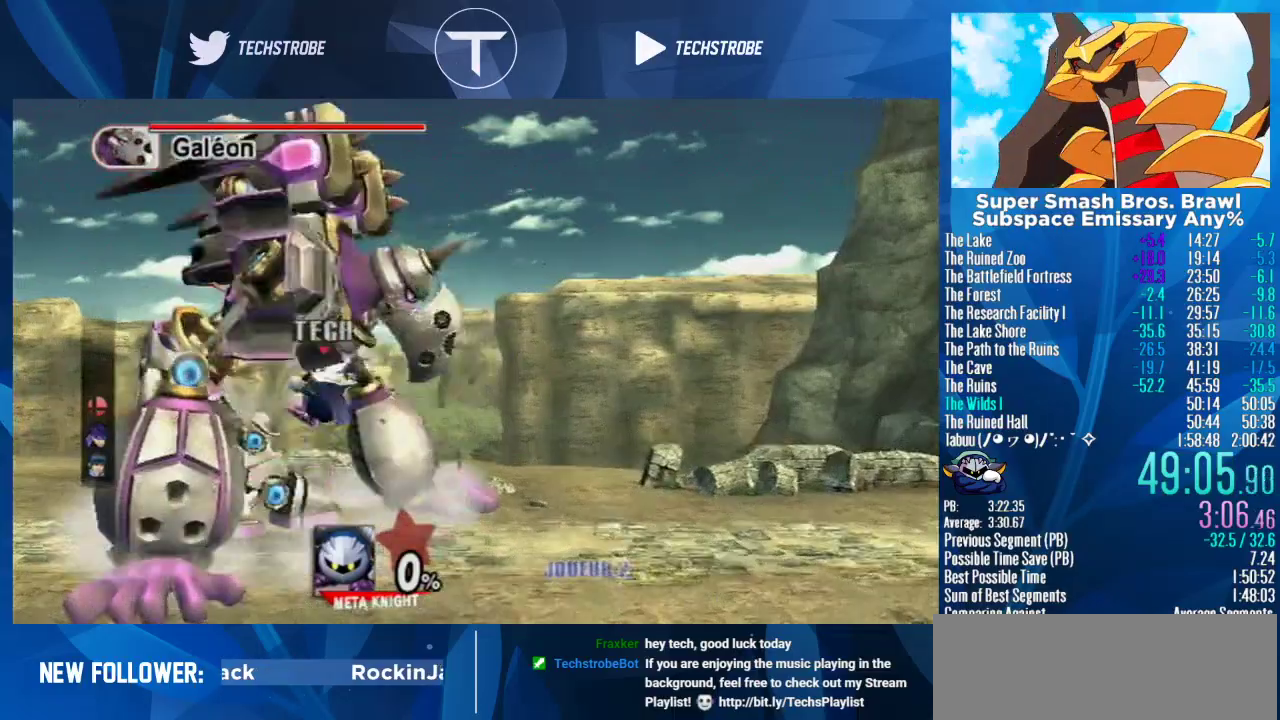
{"buttons": [], "left_stick": "left", "right_stick": "center", "events": [[67, "Y", "down"], [200, "A", "down"], [300, "A", "up"], [333, "left_stick", "left"], [367, "A", "down"], [400, "Y", "up"], [433, "A", "up"]]}
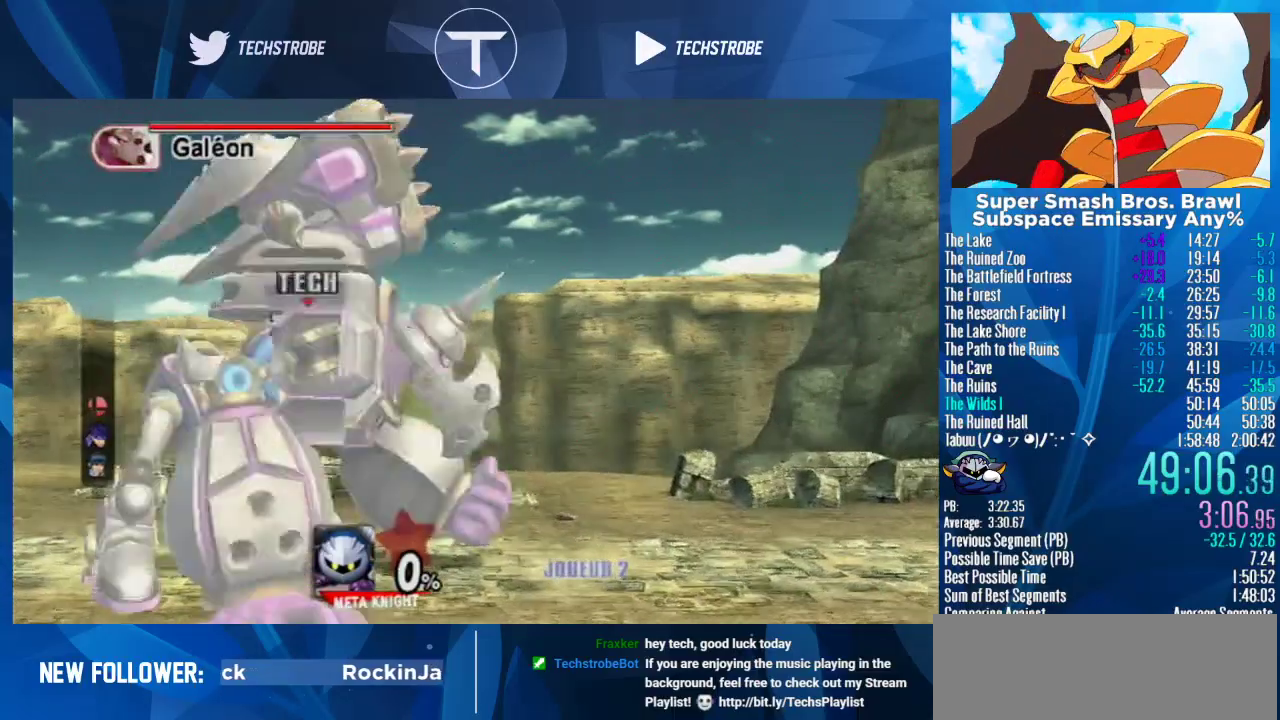
{"buttons": ["A", "Y"], "left_stick": "center", "right_stick": "center", "events": [[333, "left_stick", "center"], [467, "Y", "down"], [500, "A", "down"]]}
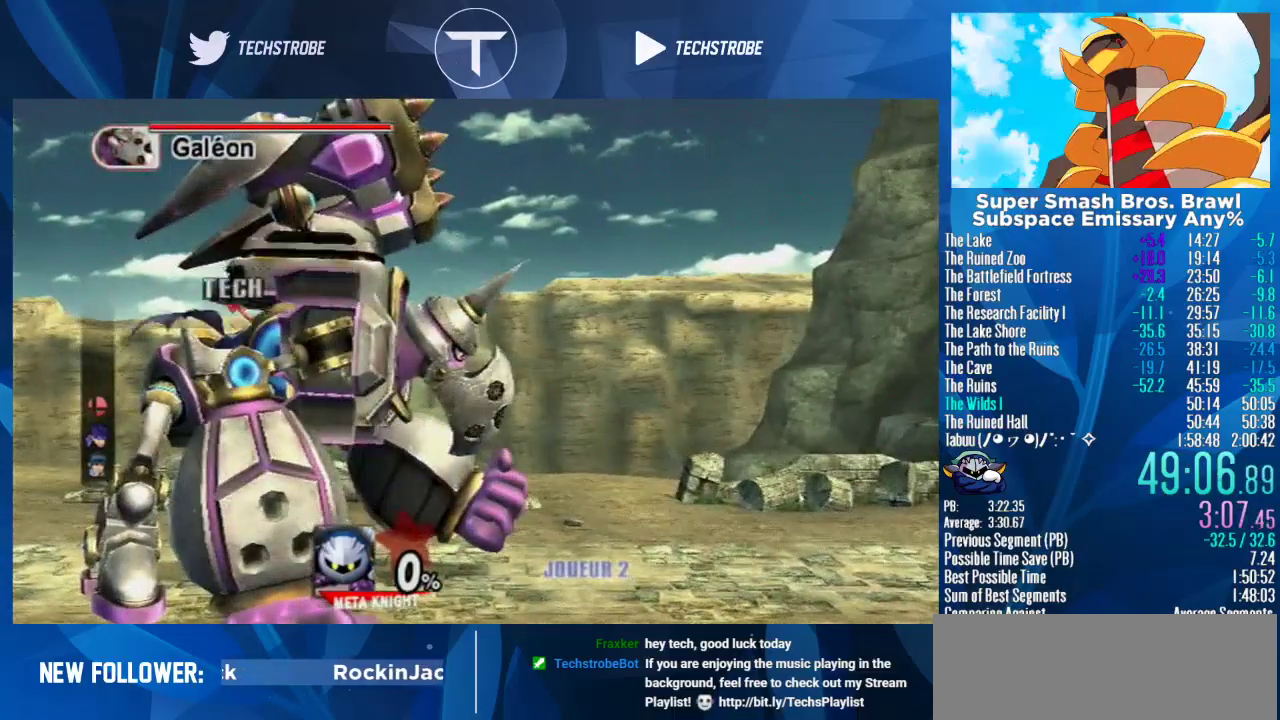
{"buttons": [], "left_stick": "center", "right_stick": "center", "events": [[100, "A", "up"], [100, "Y", "up"], [167, "Y", "down"], [200, "A", "down"], [267, "Y", "up"], [300, "A", "up"], [367, "left_stick", "left"], [433, "left_stick", "center"]]}
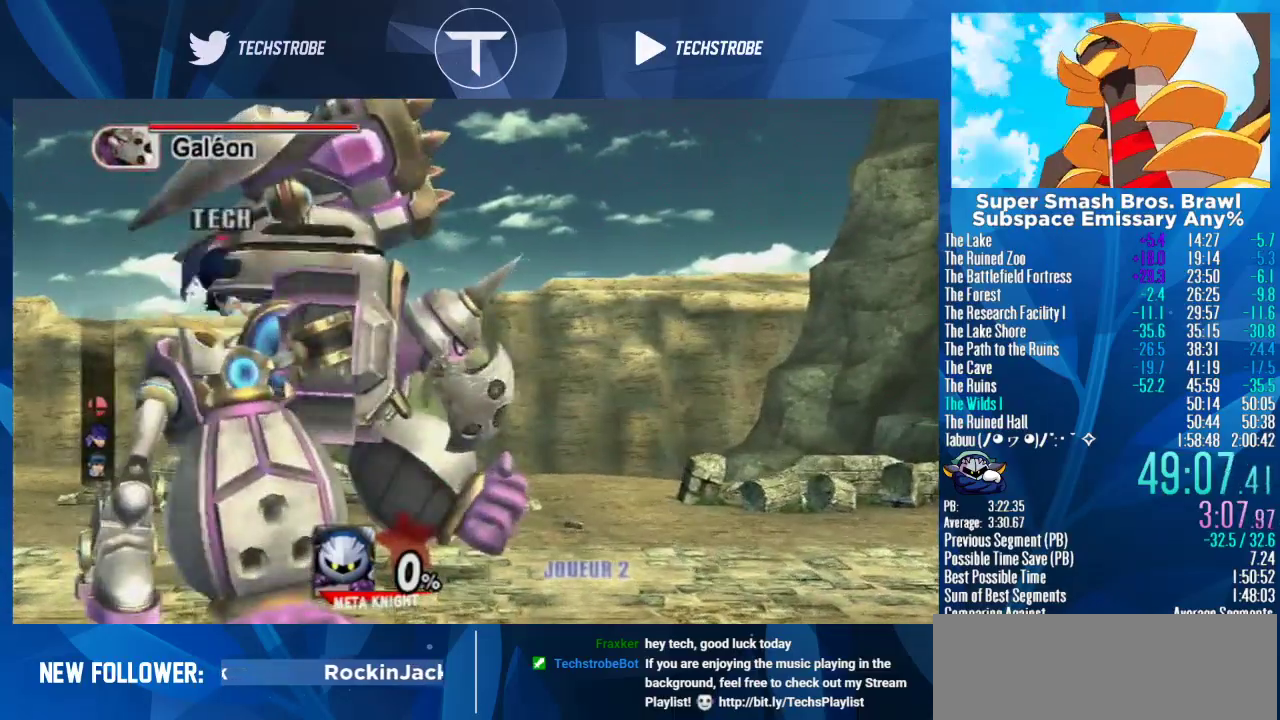
{"buttons": [], "left_stick": "center", "right_stick": "center", "events": [[200, "Y", "down"], [233, "A", "down"], [333, "A", "up"], [333, "Y", "up"], [400, "A", "down"], [400, "Y", "down"], [467, "Y", "up"], [500, "A", "up"]]}